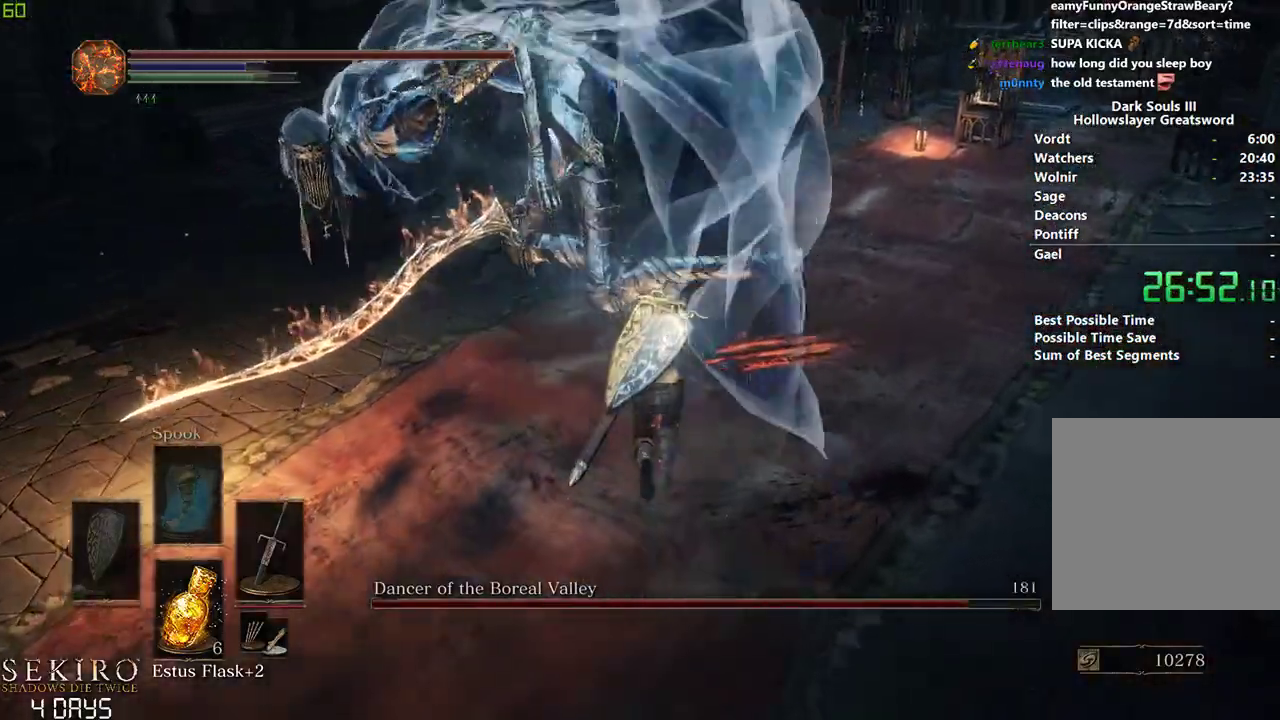
Gameplay with a controller (Xbox layout); each line is a JSON object with the inputs held at the frame after it. "events" lists button and stick changes between this image and that frame as [ms after this image, input, new state], when the widget could be followed in between.
{"buttons": ["B"], "left_stick": "center", "right_stick": "left", "events": []}
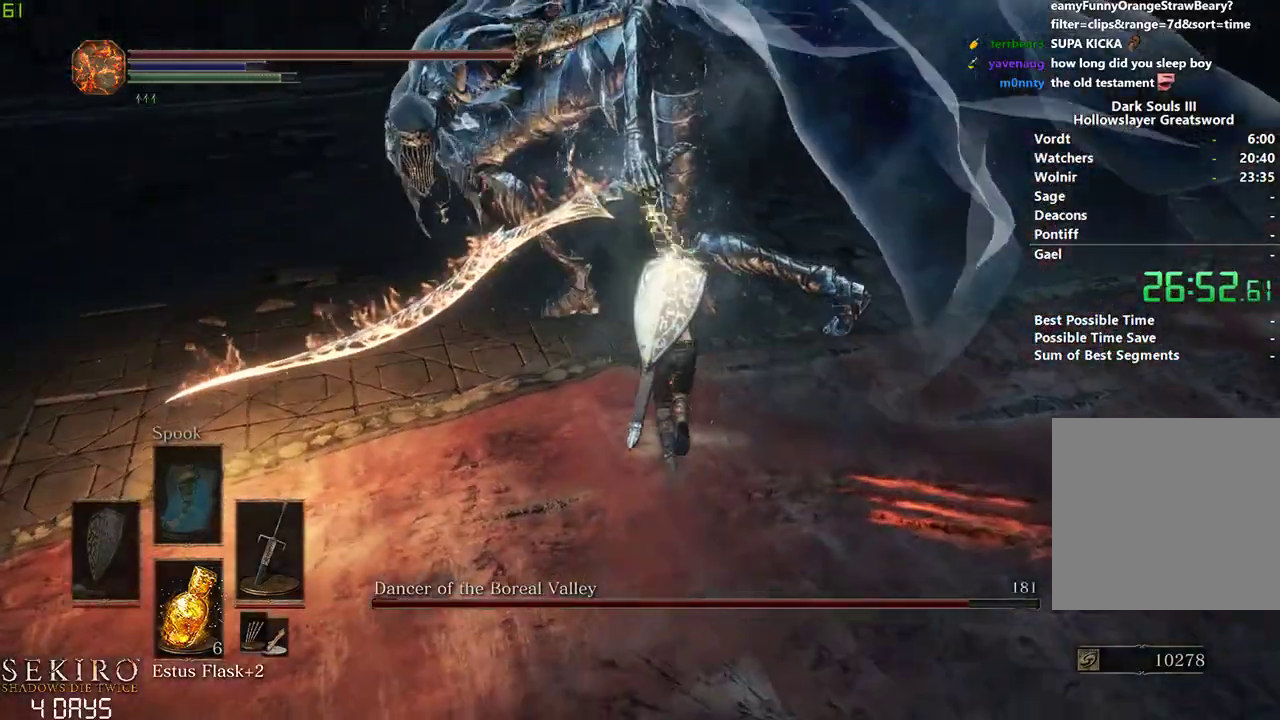
{"buttons": ["R1"], "left_stick": "center", "right_stick": "left", "events": [[217, "B", "up"], [450, "R1", "down"]]}
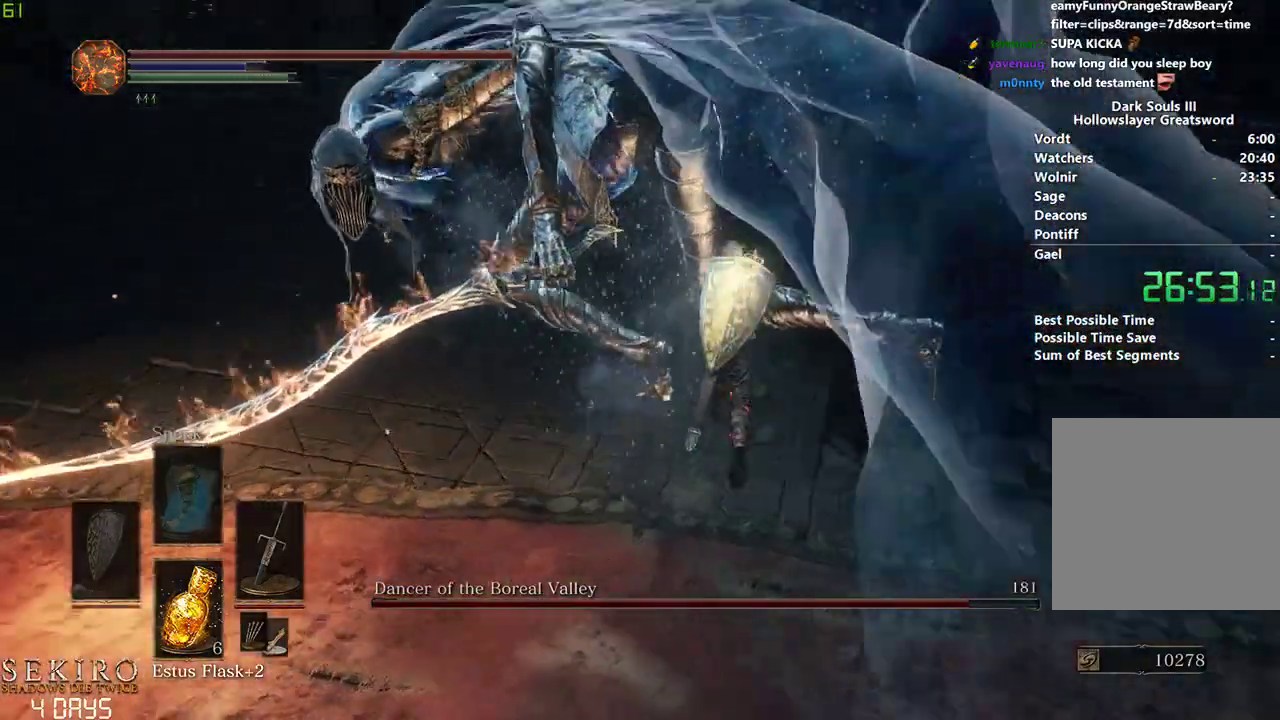
{"buttons": [], "left_stick": "center", "right_stick": "left", "events": [[67, "R1", "up"]]}
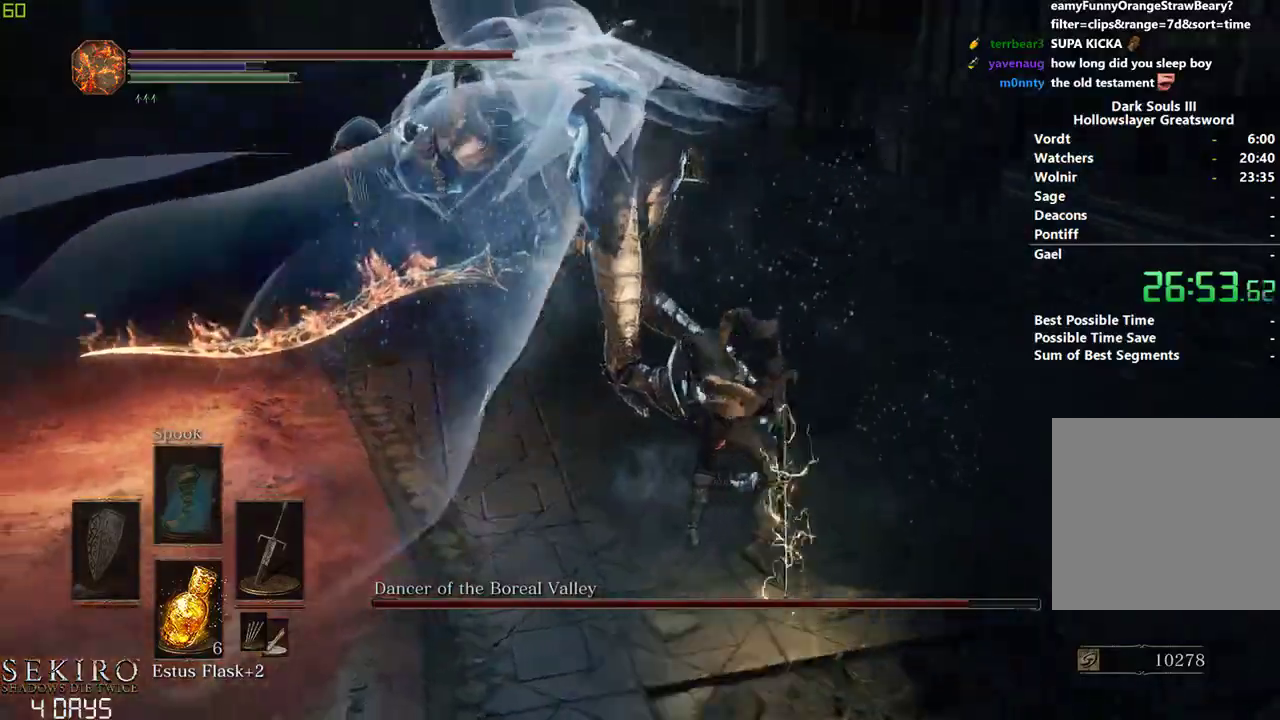
{"buttons": [], "left_stick": "center", "right_stick": "center", "events": [[317, "right_stick", "center"]]}
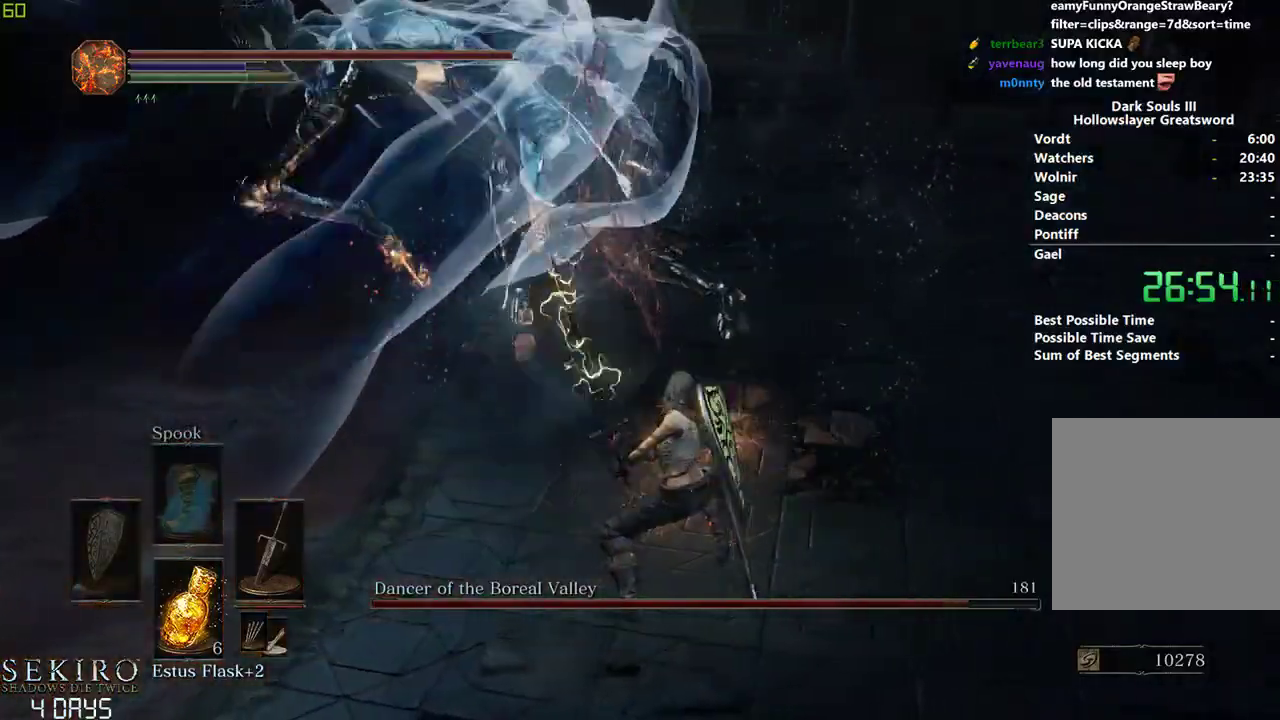
{"buttons": [], "left_stick": "center", "right_stick": "center", "events": []}
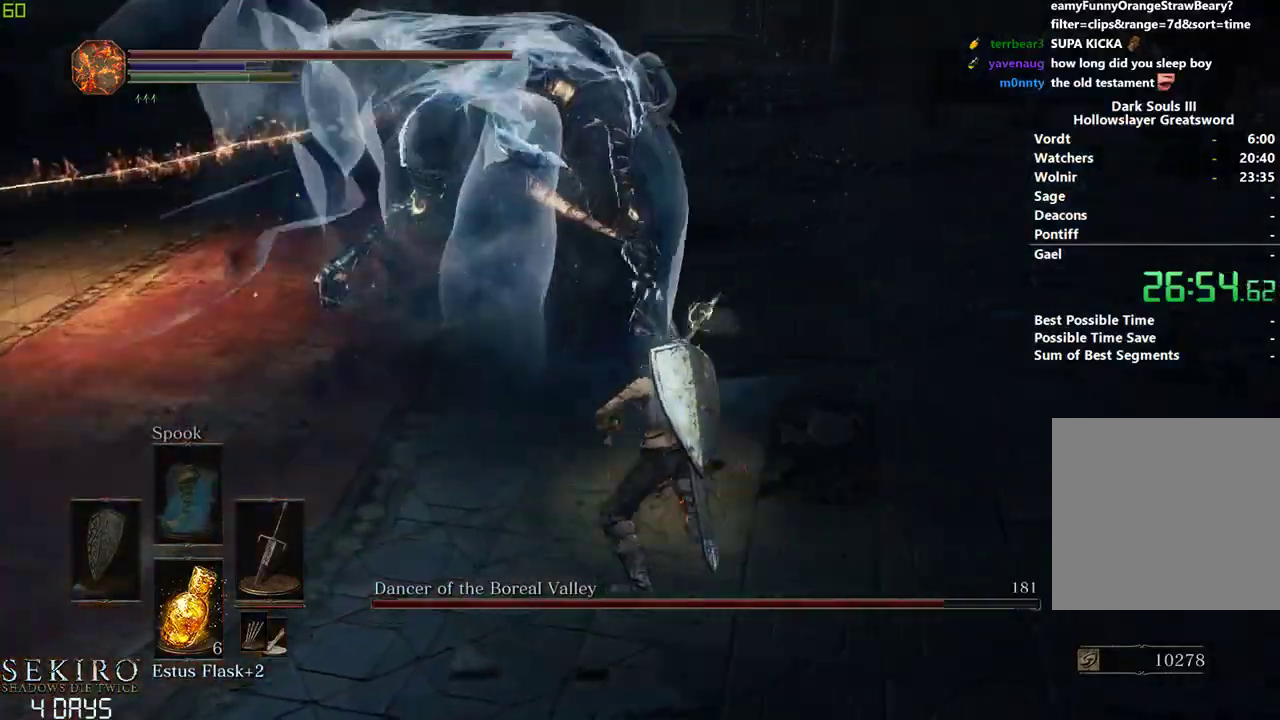
{"buttons": [], "left_stick": "center", "right_stick": "right", "events": [[67, "B", "down"], [100, "left_stick", "left"], [150, "B", "up"], [417, "left_stick", "center"], [467, "right_stick", "right"]]}
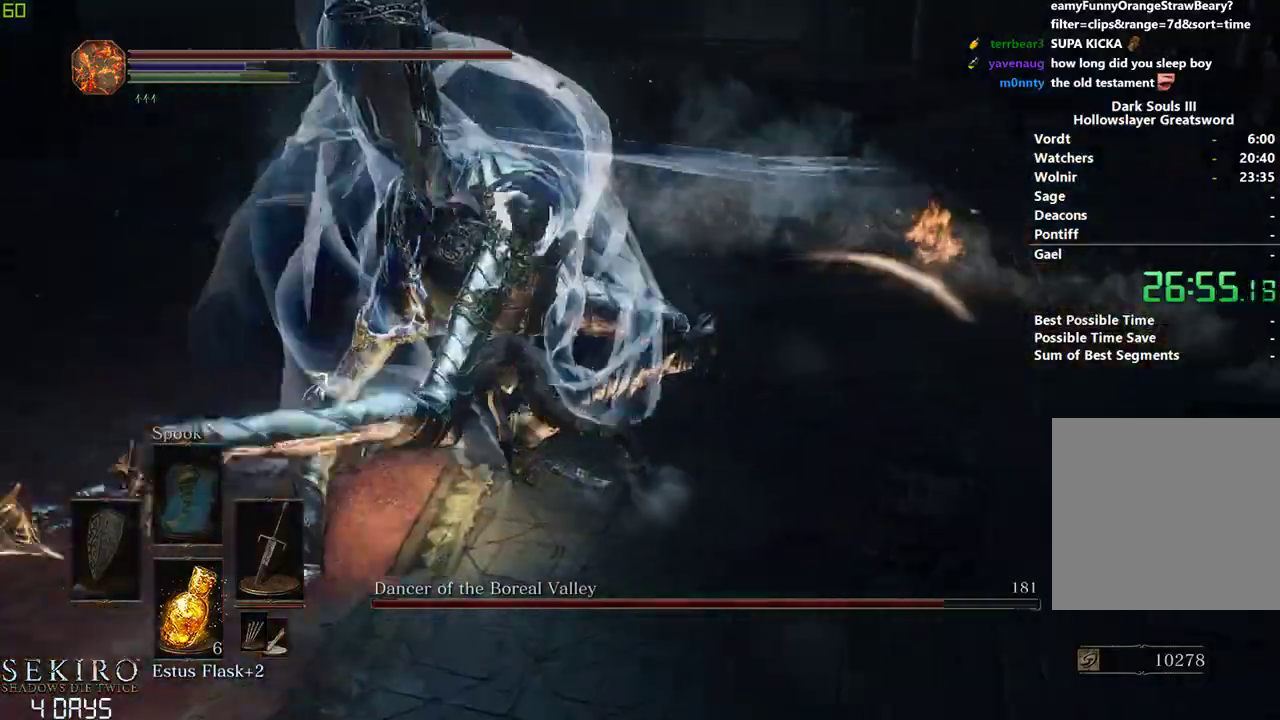
{"buttons": [], "left_stick": "right", "right_stick": "right", "events": [[183, "left_stick", "right"]]}
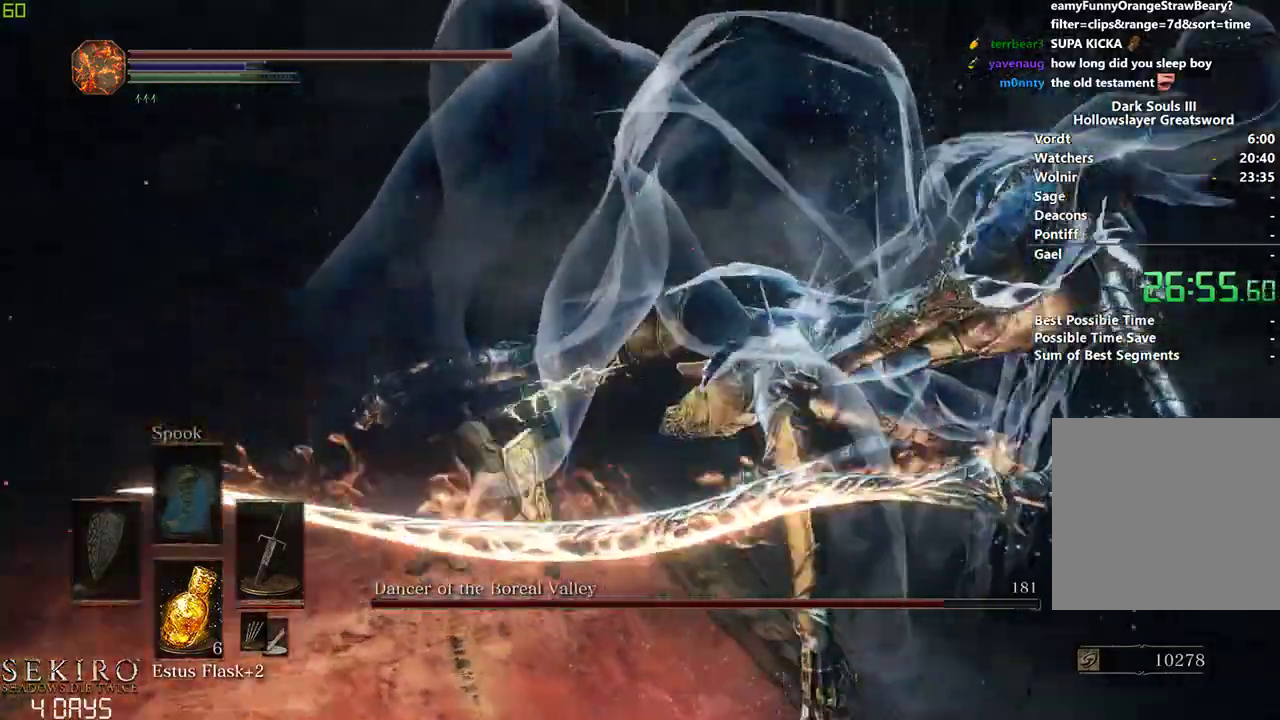
{"buttons": [], "left_stick": "right", "right_stick": "center", "events": [[17, "R1", "down"], [167, "R1", "up"], [317, "right_stick", "center"]]}
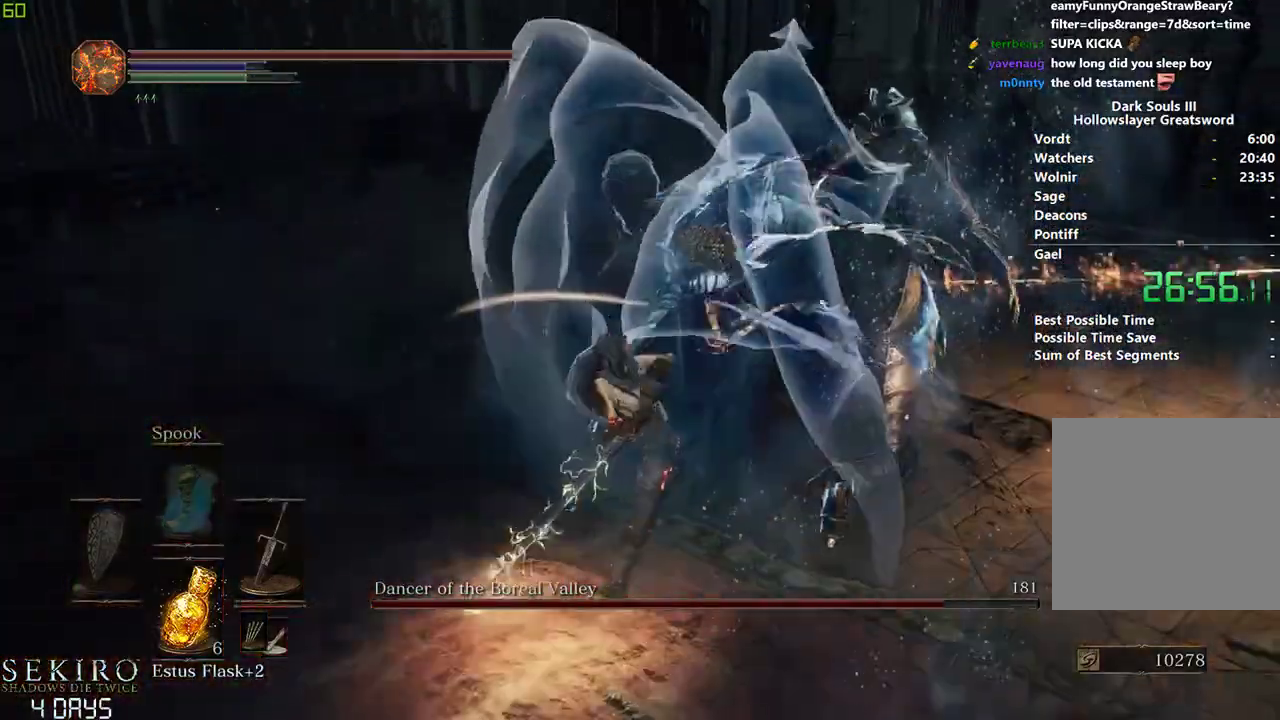
{"buttons": [], "left_stick": "center", "right_stick": "left", "events": [[67, "left_stick", "down"], [133, "right_stick", "down-left"], [233, "right_stick", "left"], [367, "left_stick", "center"]]}
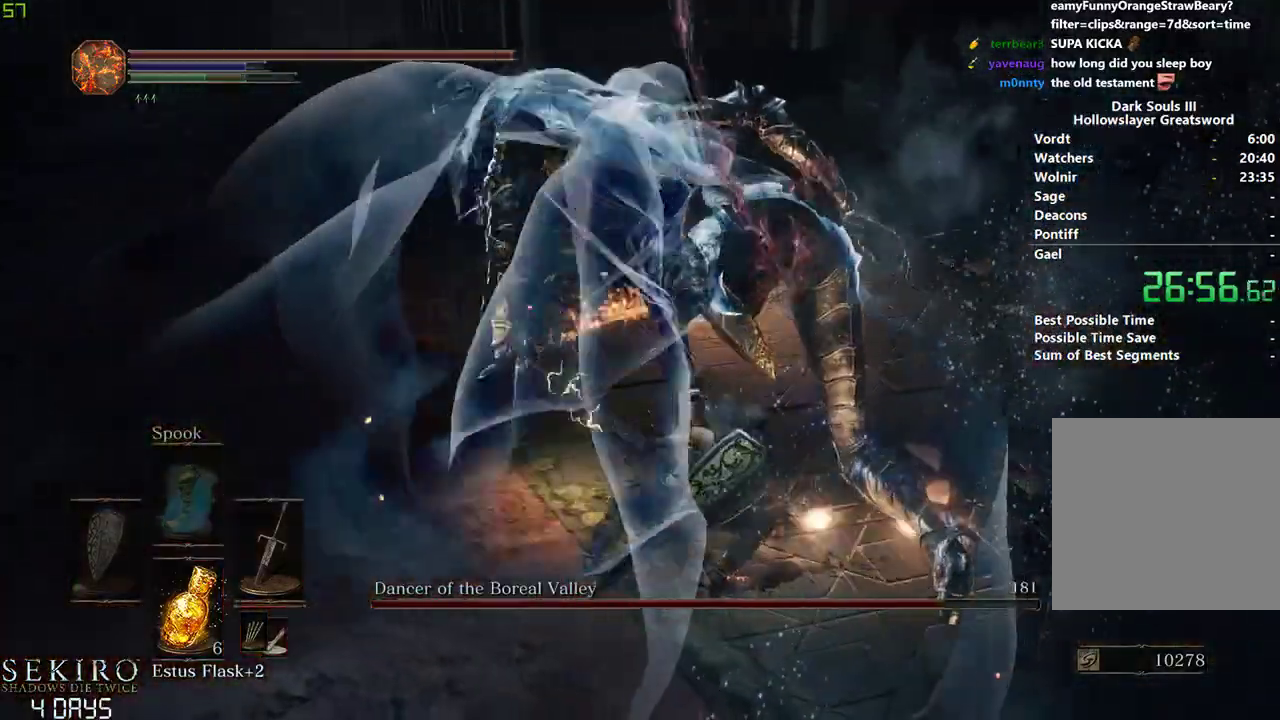
{"buttons": [], "left_stick": "right", "right_stick": "left", "events": [[217, "left_stick", "right"]]}
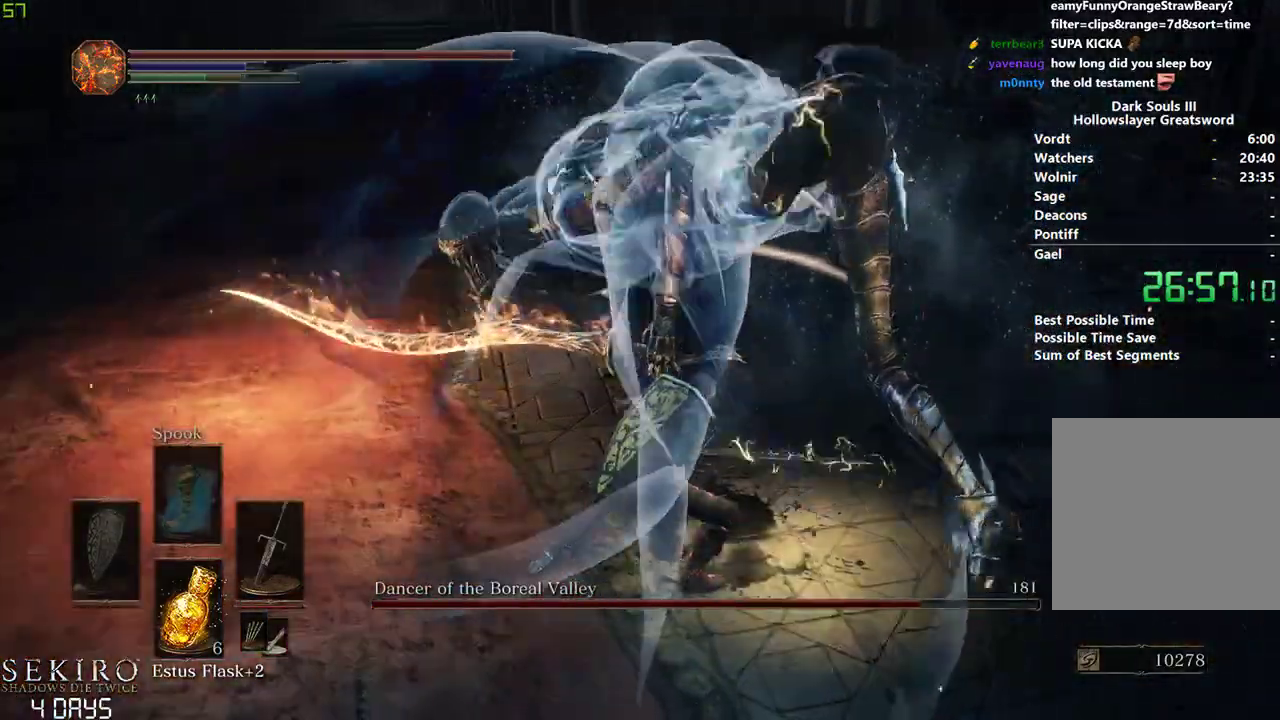
{"buttons": ["B"], "left_stick": "center", "right_stick": "left", "events": [[400, "left_stick", "center"], [450, "B", "down"]]}
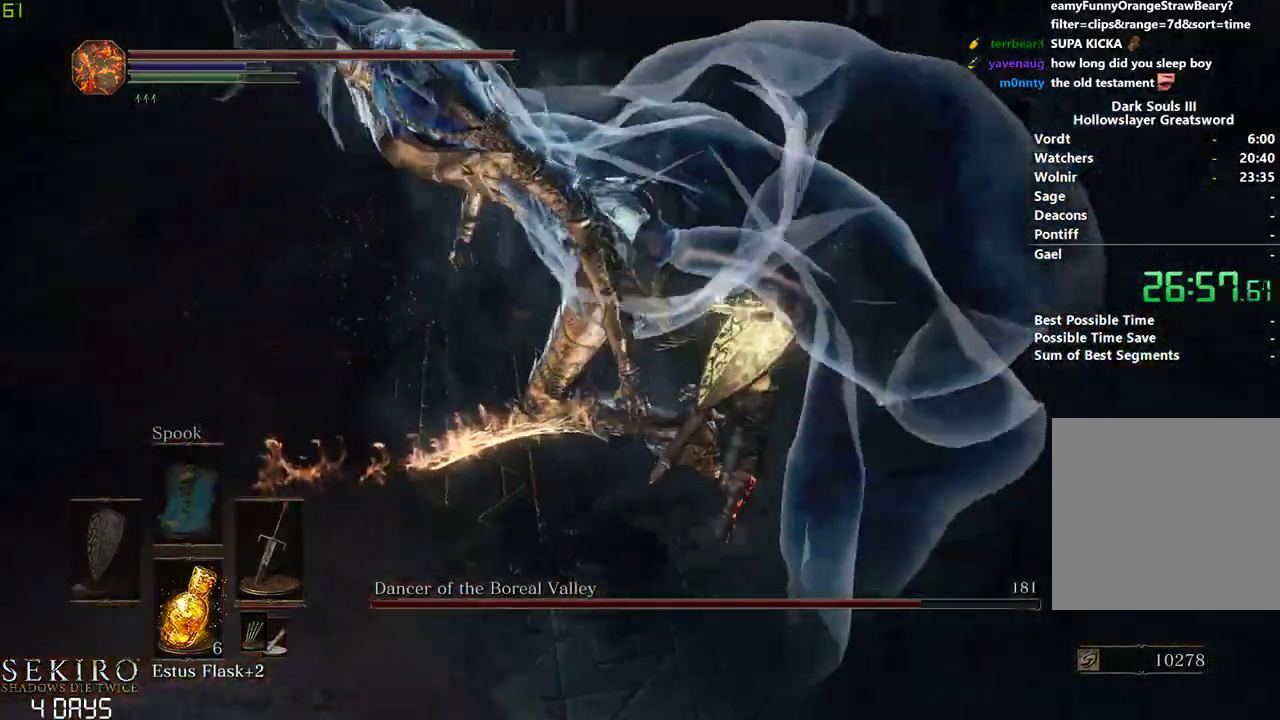
{"buttons": ["B"], "left_stick": "center", "right_stick": "left", "events": []}
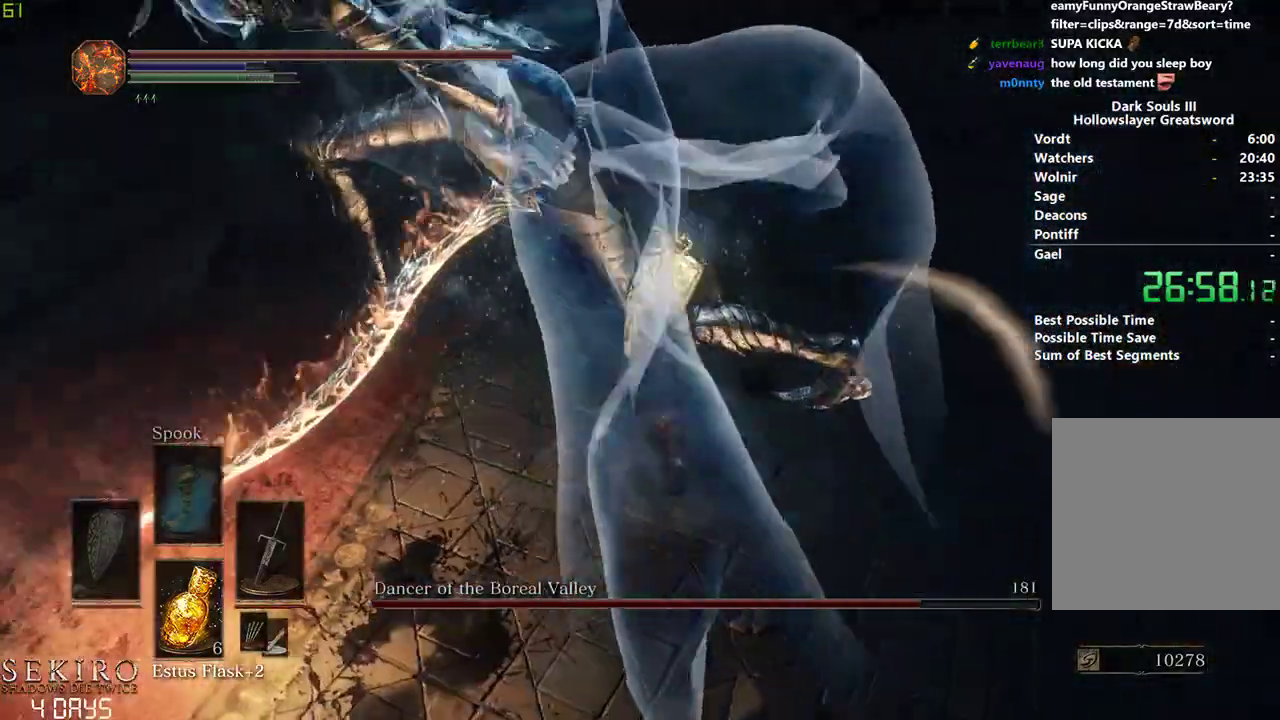
{"buttons": ["B"], "left_stick": "center", "right_stick": "left", "events": []}
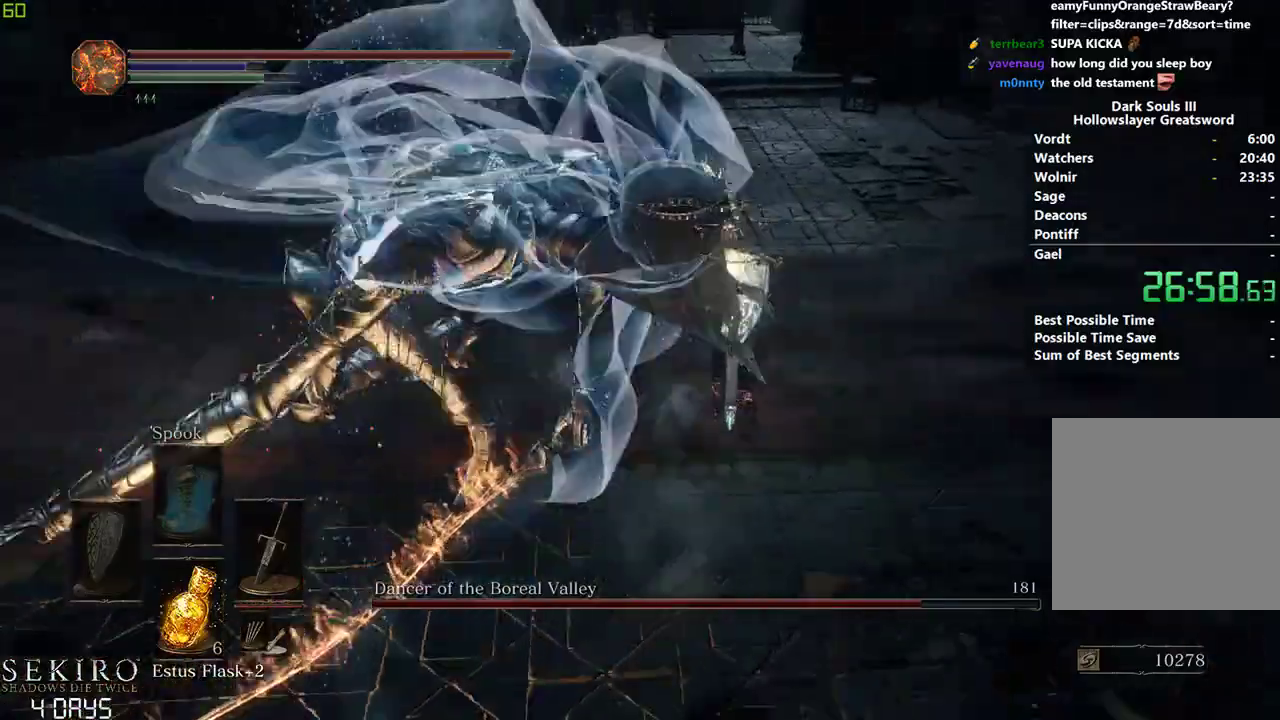
{"buttons": [], "left_stick": "center", "right_stick": "left", "events": [[33, "B", "up"], [233, "R1", "down"], [383, "R1", "up"]]}
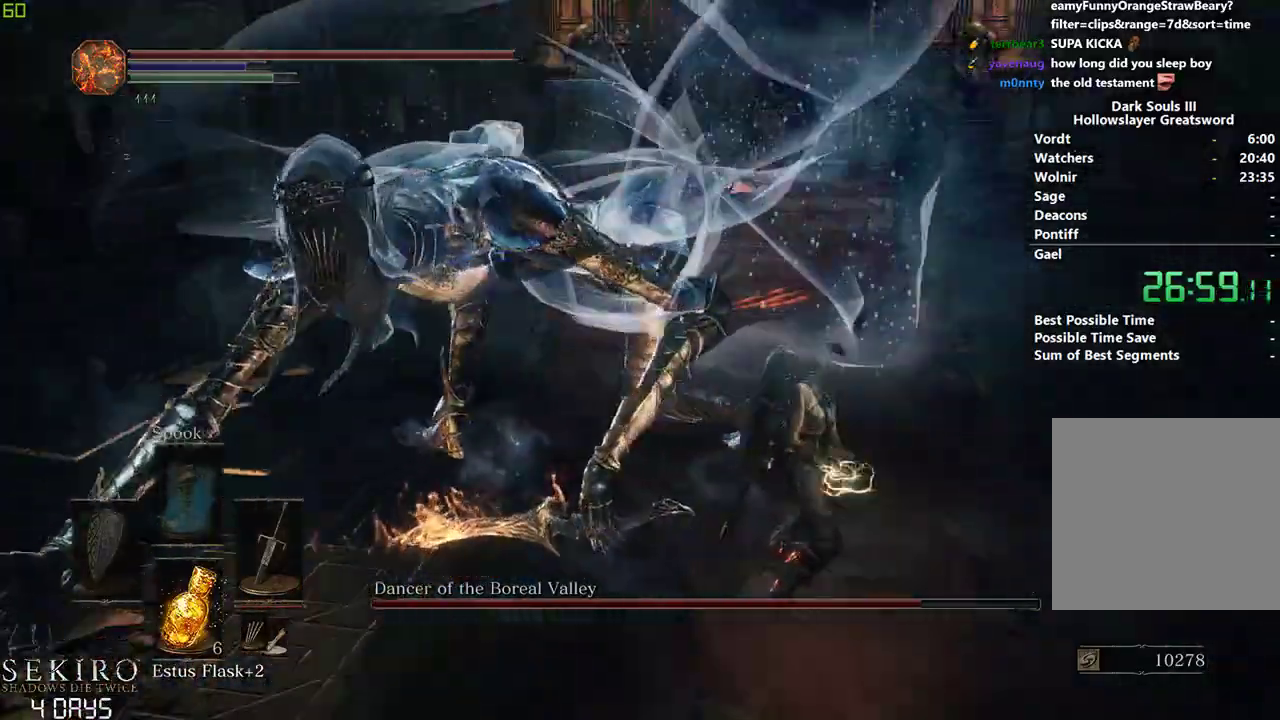
{"buttons": [], "left_stick": "center", "right_stick": "center", "events": [[217, "right_stick", "center"]]}
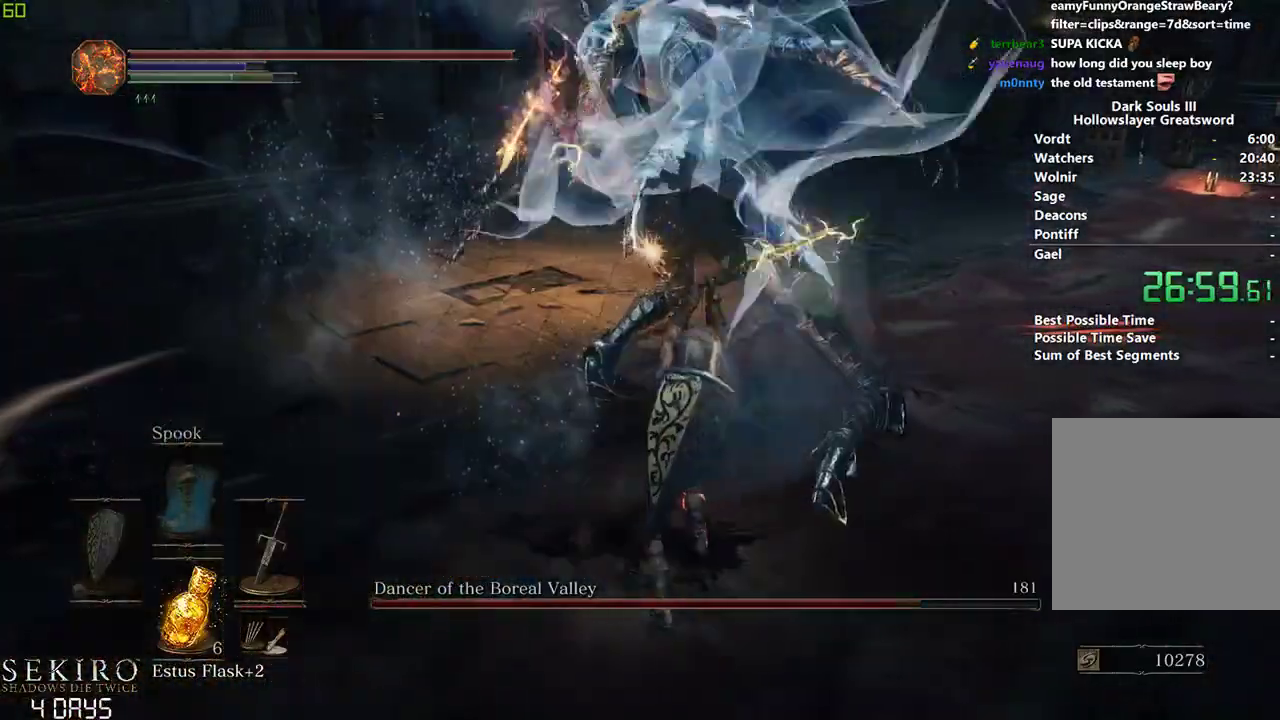
{"buttons": [], "left_stick": "center", "right_stick": "center", "events": [[100, "left_stick", "down"], [300, "left_stick", "center"]]}
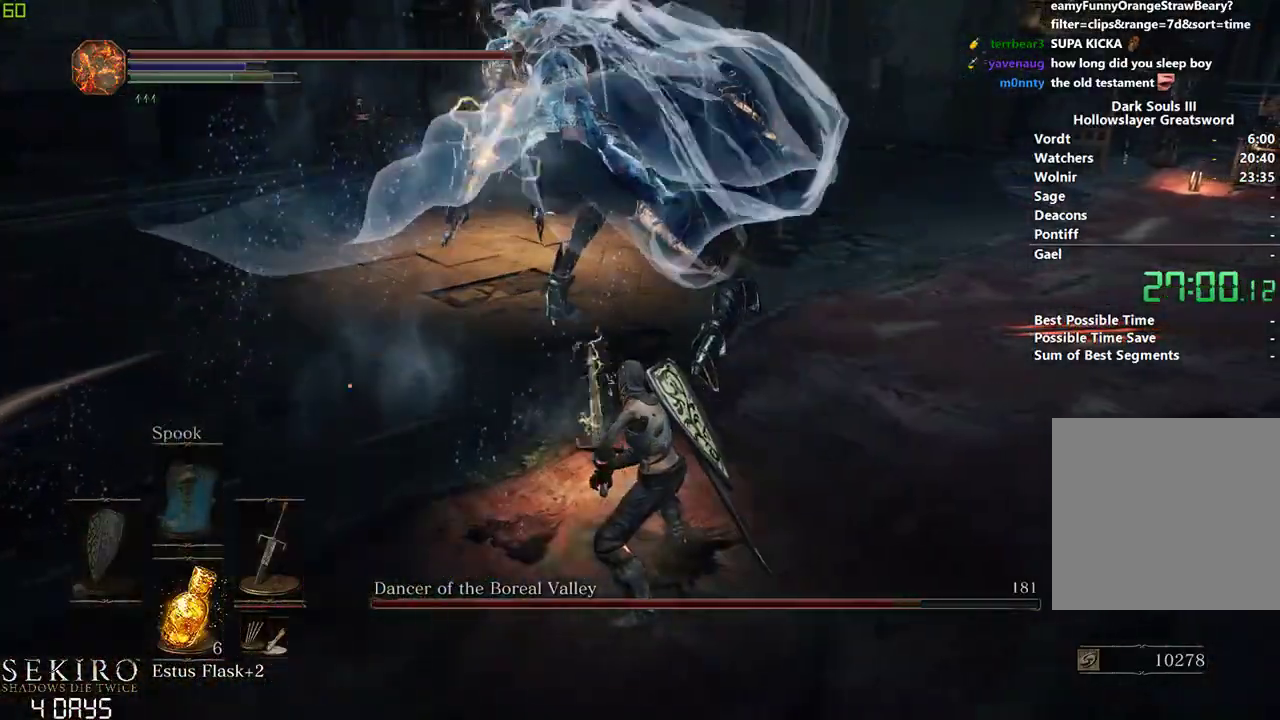
{"buttons": ["R1"], "left_stick": "center", "right_stick": "center", "events": [[367, "R1", "down"]]}
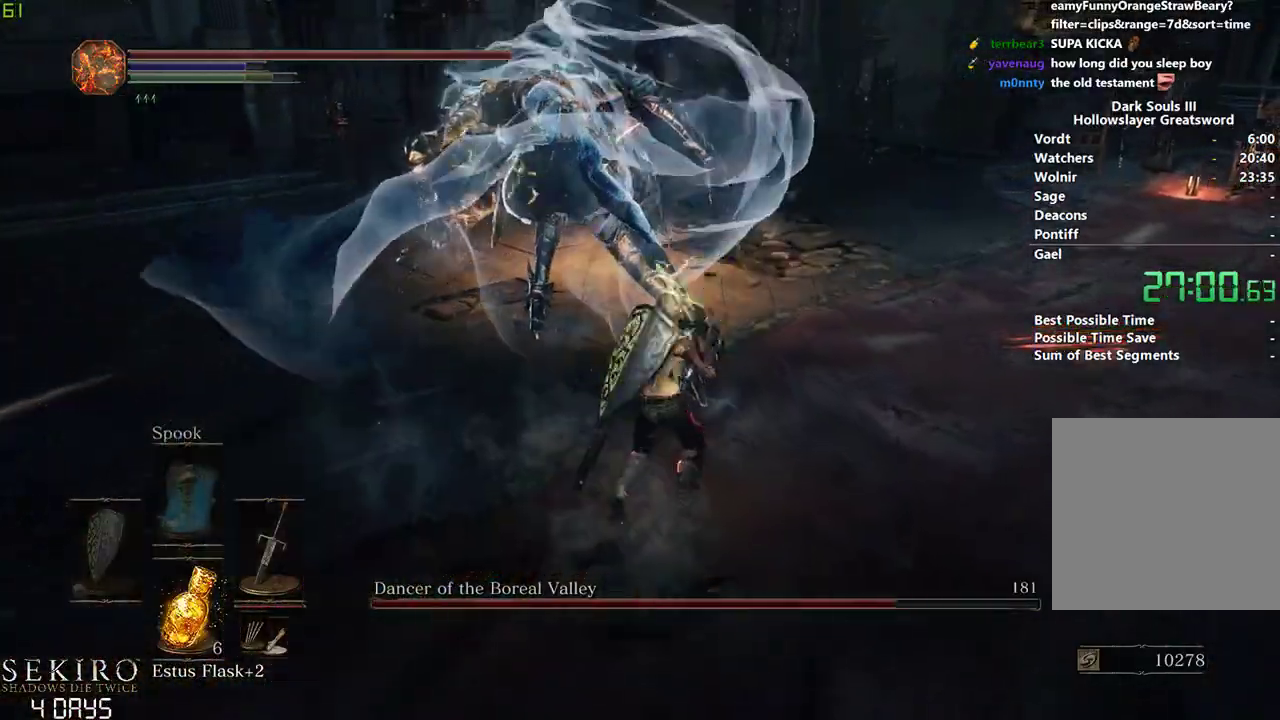
{"buttons": [], "left_stick": "center", "right_stick": "center", "events": [[33, "R1", "up"]]}
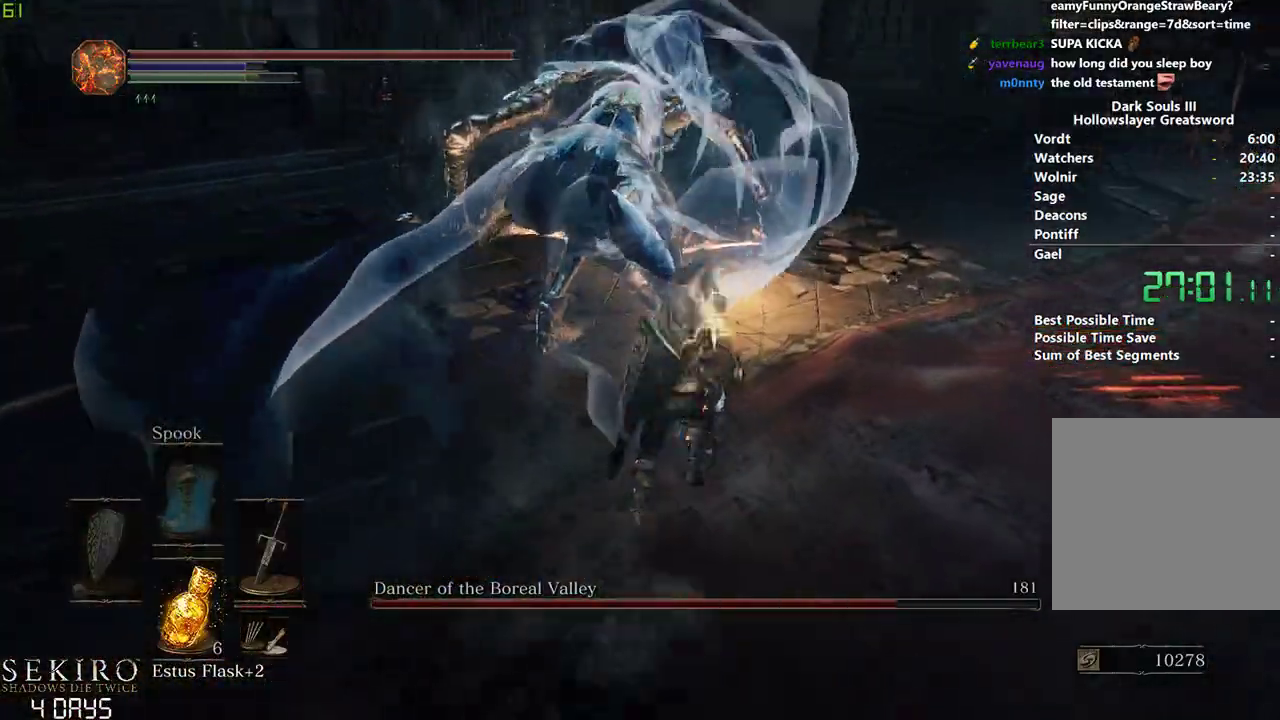
{"buttons": [], "left_stick": "center", "right_stick": "center", "events": [[83, "left_stick", "down"], [350, "left_stick", "center"]]}
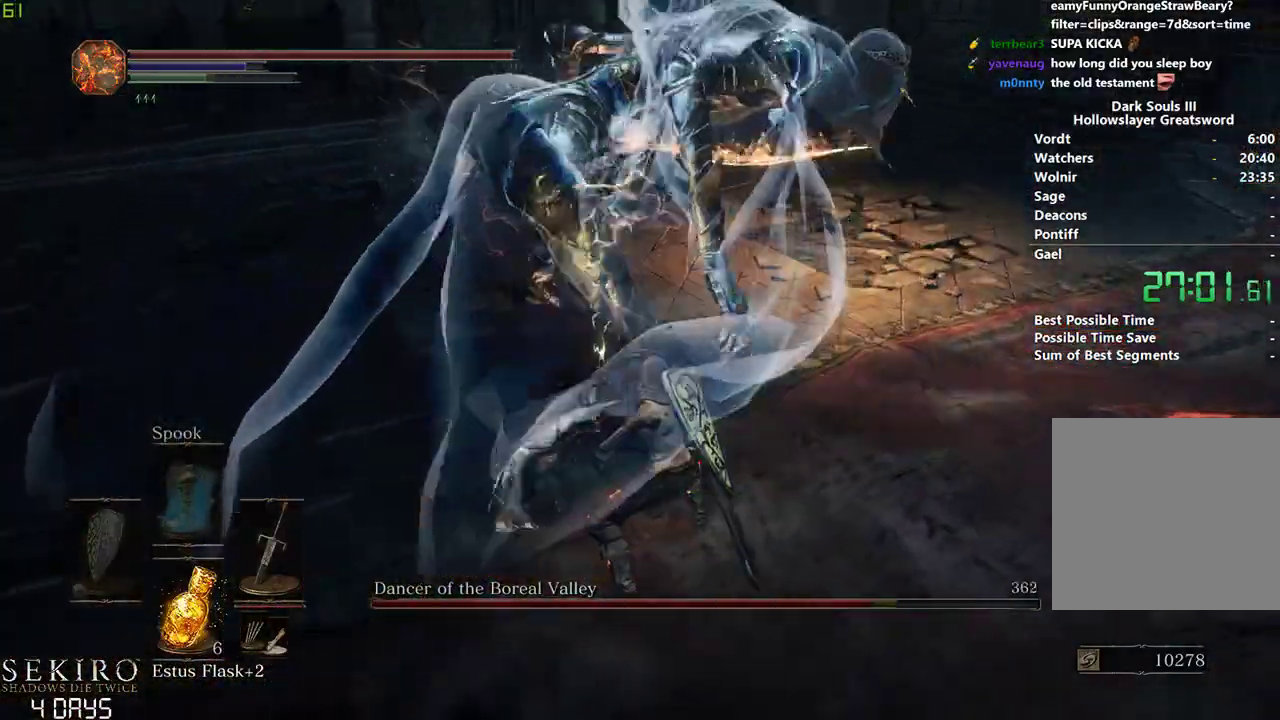
{"buttons": [], "left_stick": "center", "right_stick": "down-right", "events": [[467, "right_stick", "down-right"]]}
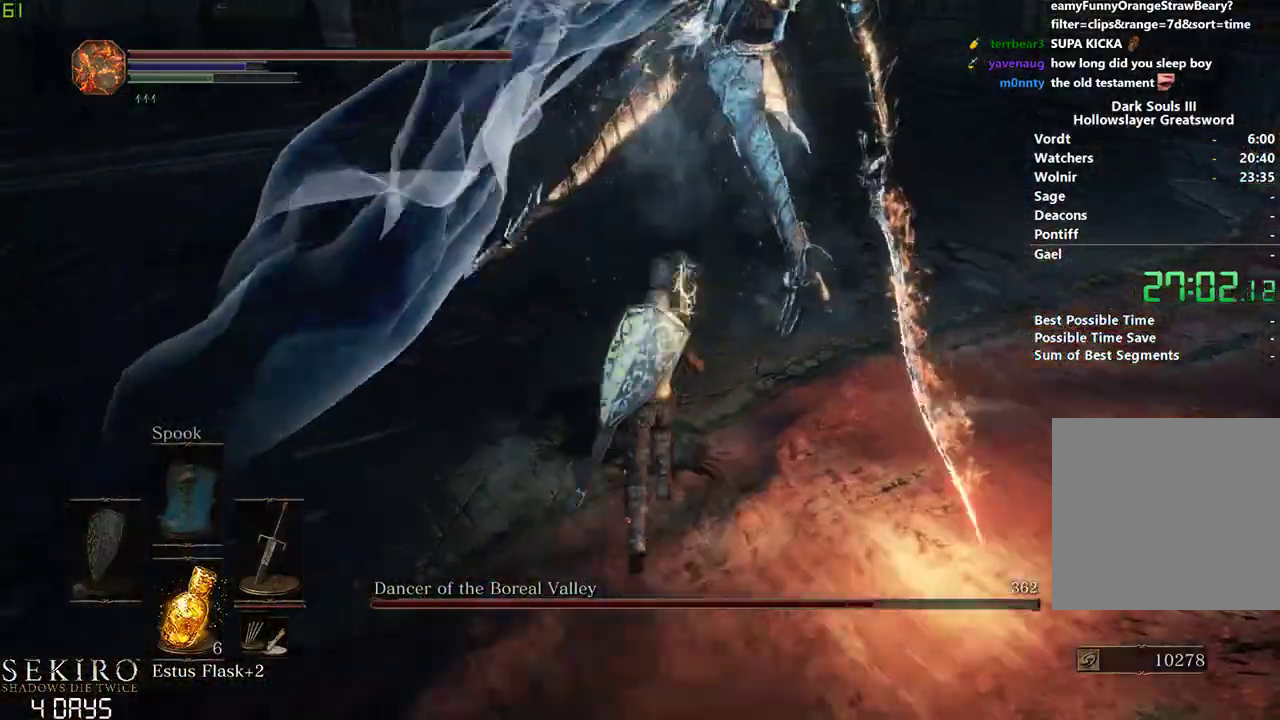
{"buttons": [], "left_stick": "center", "right_stick": "right", "events": [[33, "right_stick", "right"], [283, "left_stick", "left"], [500, "left_stick", "center"]]}
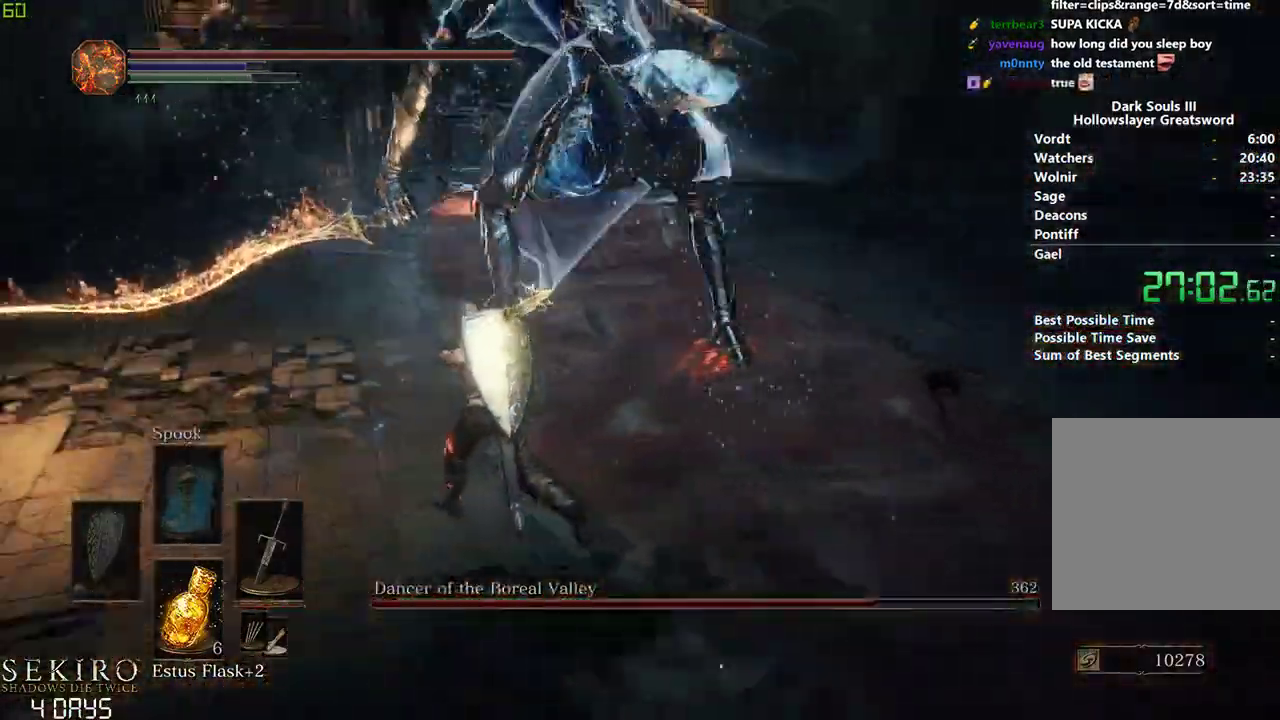
{"buttons": [], "left_stick": "down-right", "right_stick": "right", "events": [[150, "left_stick", "down-right"], [200, "B", "down"], [383, "B", "up"]]}
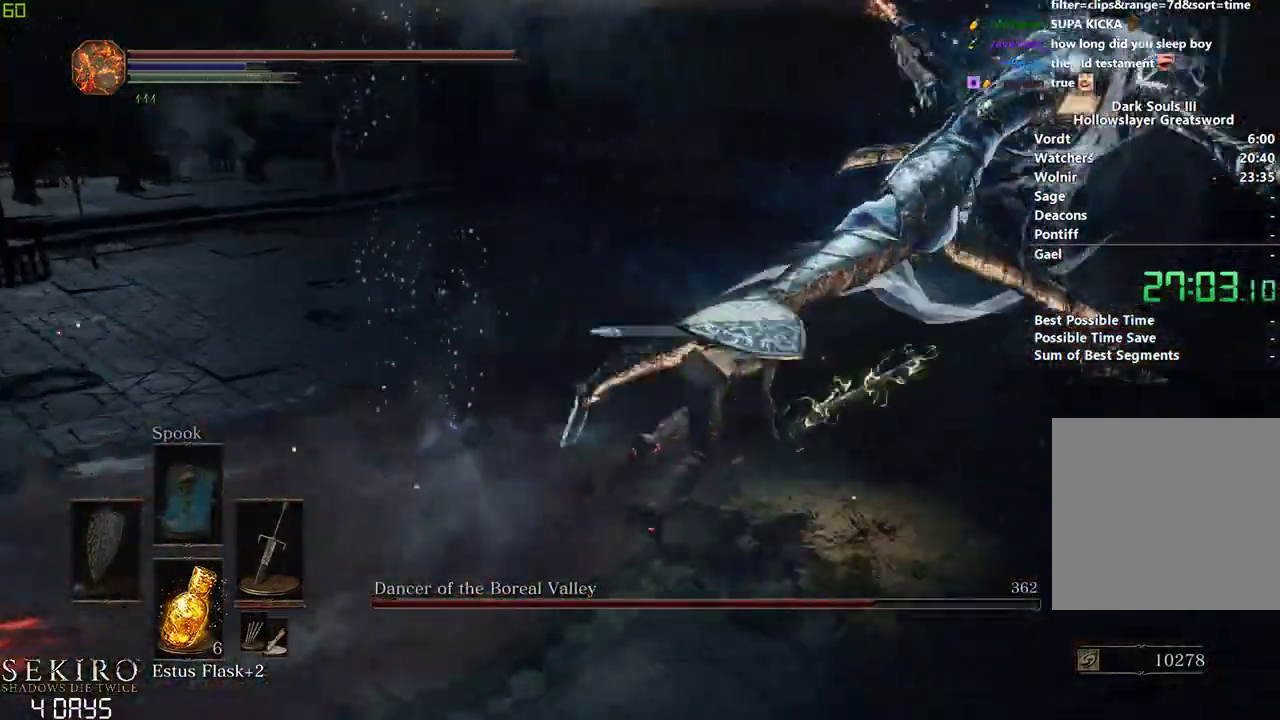
{"buttons": [], "left_stick": "right", "right_stick": "center", "events": [[17, "right_stick", "center"], [150, "left_stick", "down"], [467, "left_stick", "right"]]}
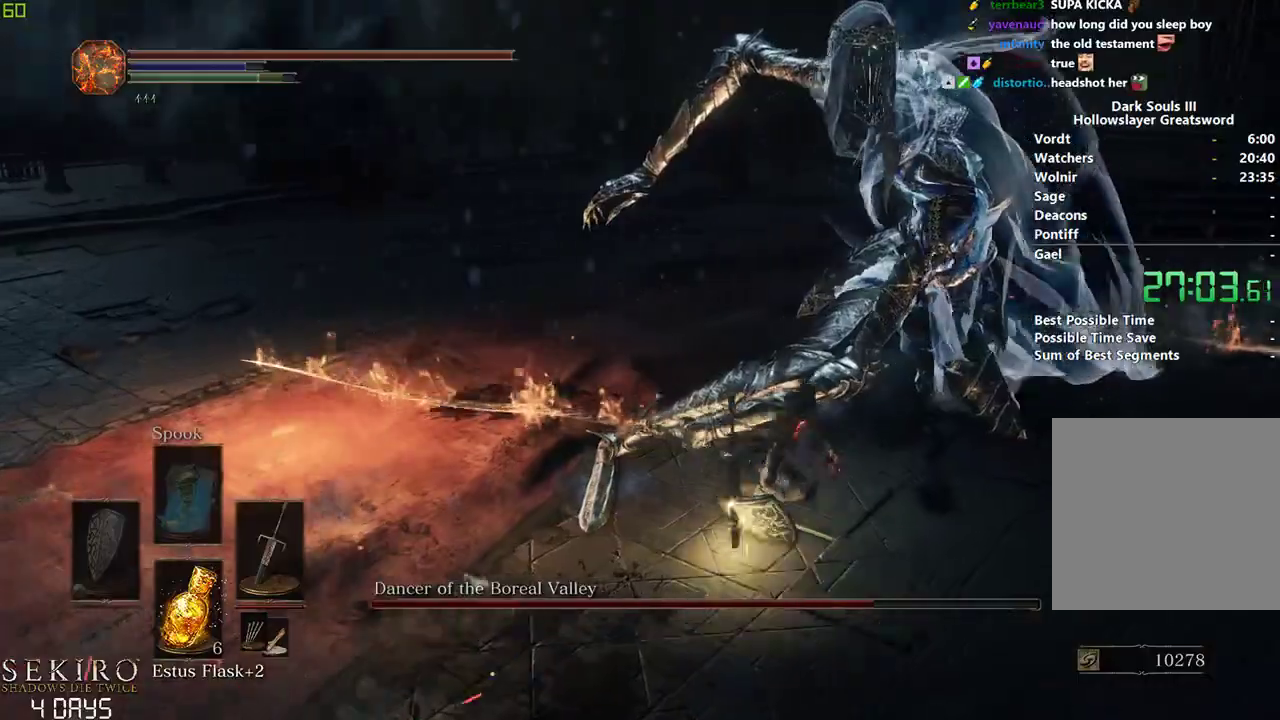
{"buttons": [], "left_stick": "right", "right_stick": "center", "events": [[233, "R1", "down"], [417, "R1", "up"]]}
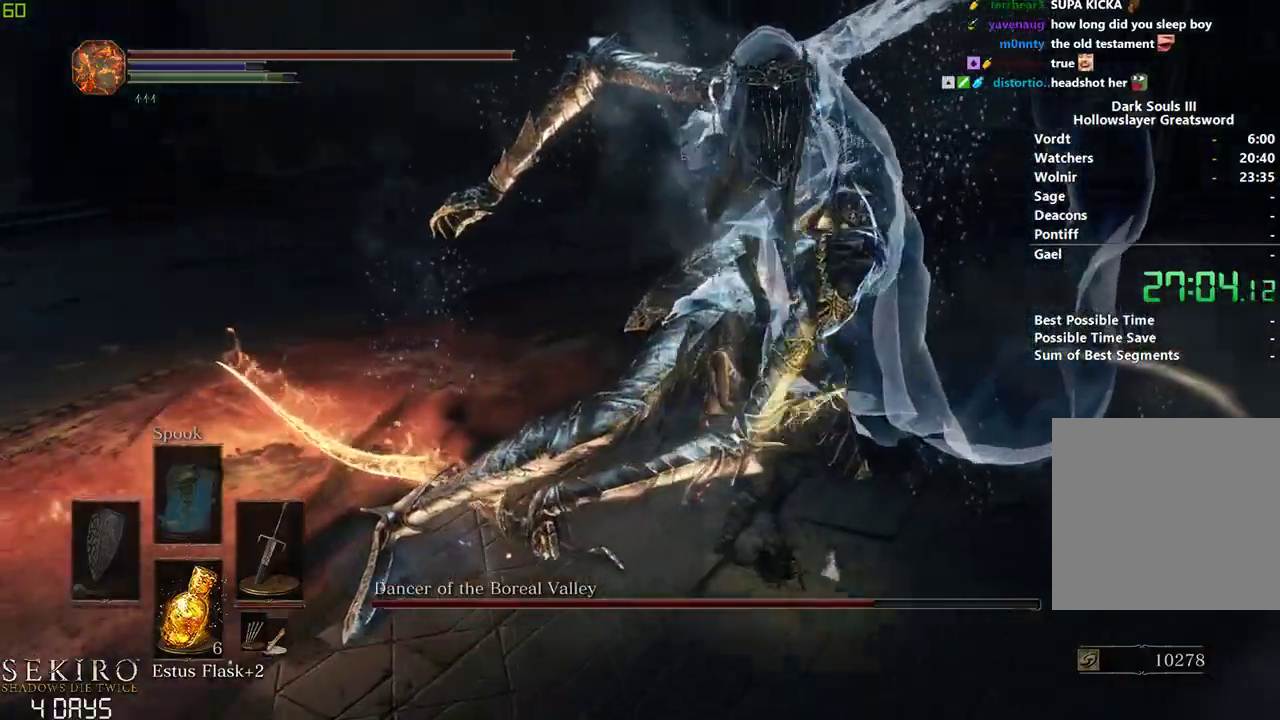
{"buttons": [], "left_stick": "down-right", "right_stick": "center", "events": [[450, "left_stick", "down-right"]]}
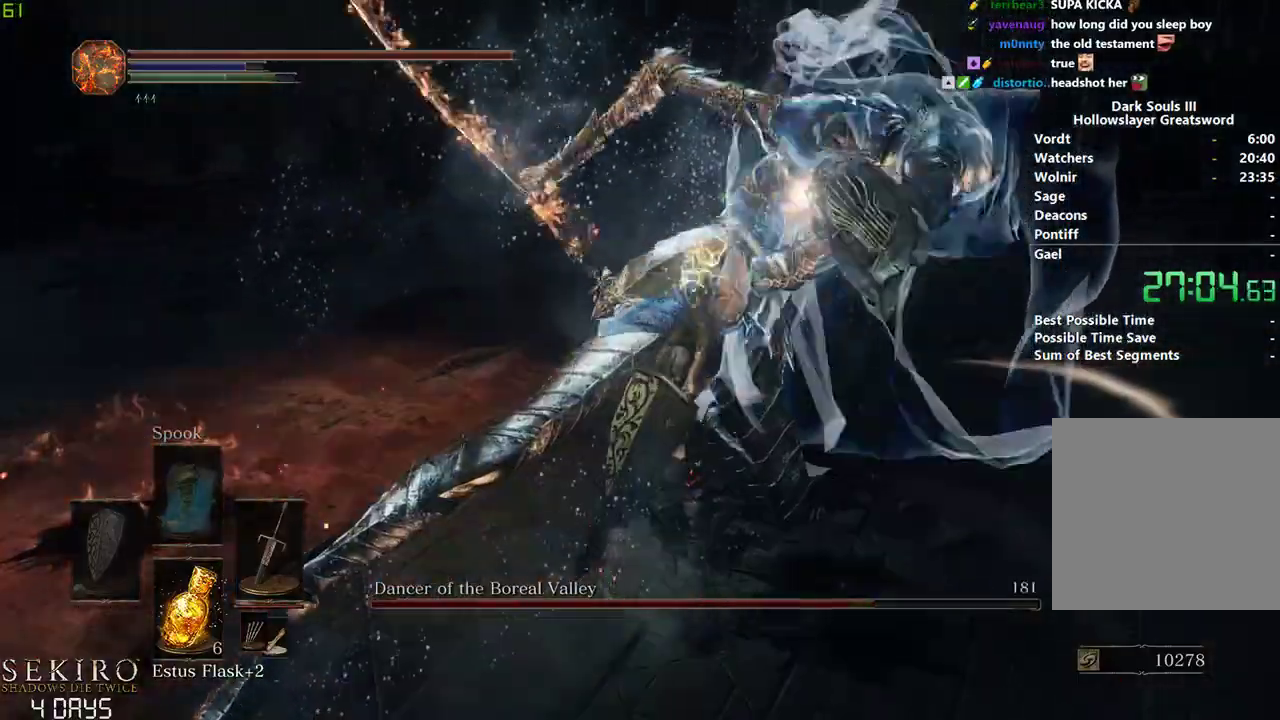
{"buttons": [], "left_stick": "down-right", "right_stick": "center", "events": [[17, "left_stick", "down"], [233, "left_stick", "down-right"]]}
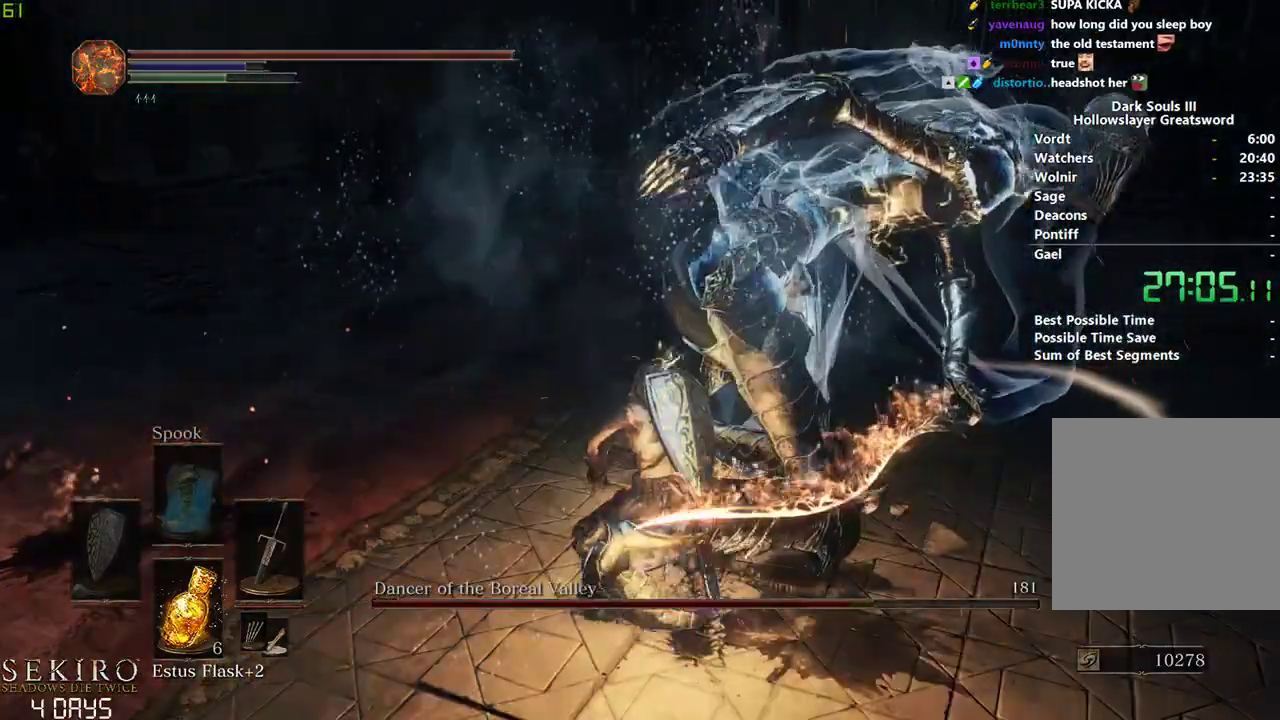
{"buttons": [], "left_stick": "down-right", "right_stick": "center", "events": []}
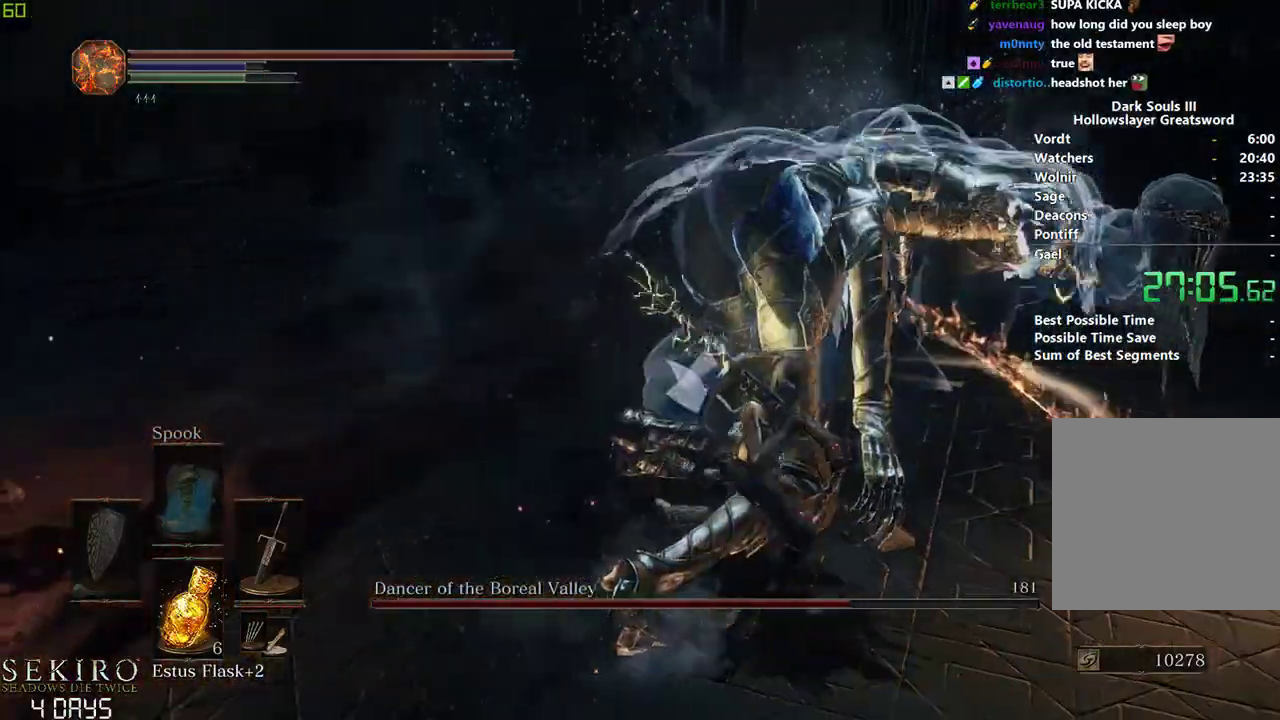
{"buttons": [], "left_stick": "down-right", "right_stick": "left", "events": [[267, "right_stick", "up-left"], [433, "right_stick", "left"]]}
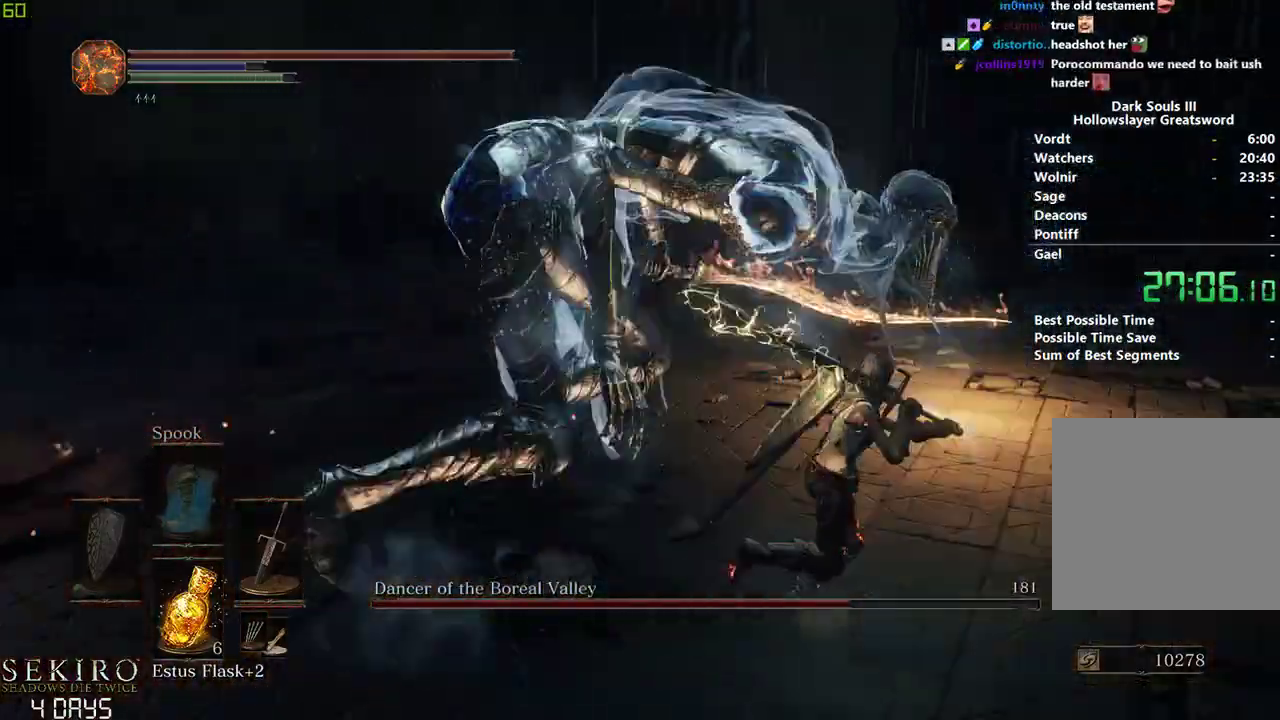
{"buttons": ["R1"], "left_stick": "down-right", "right_stick": "center", "events": [[367, "right_stick", "center"], [400, "R1", "down"]]}
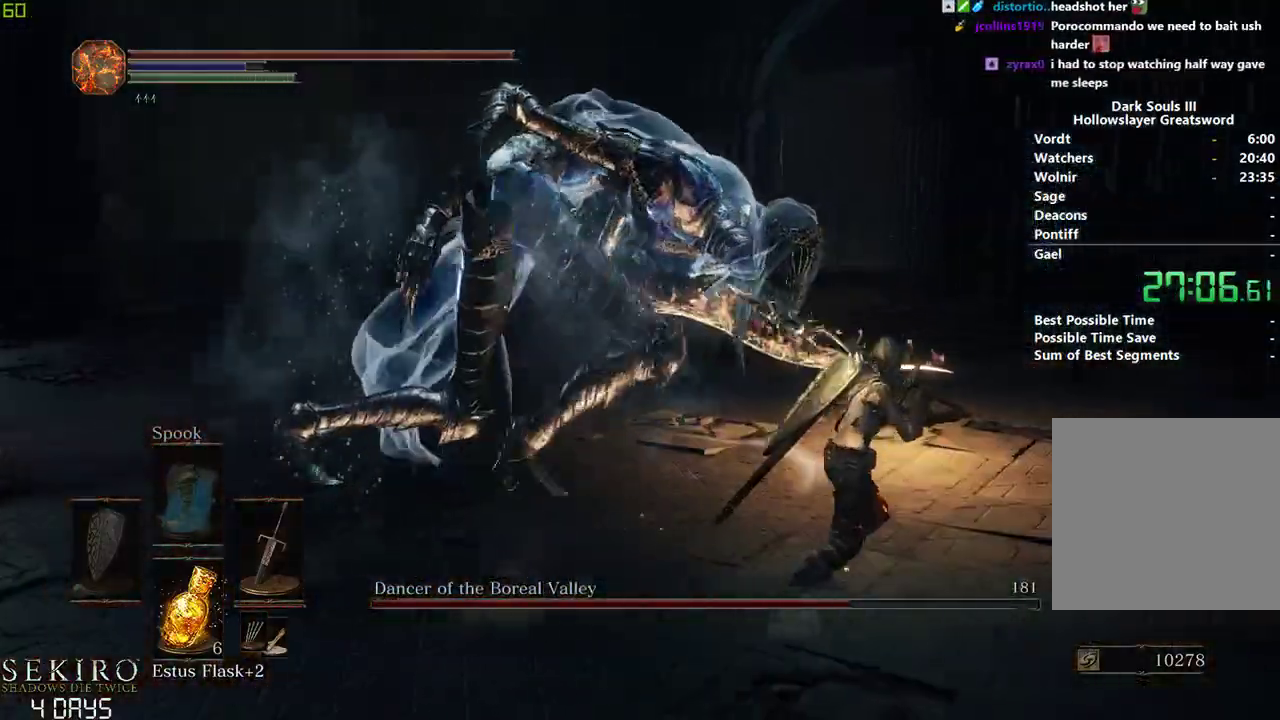
{"buttons": [], "left_stick": "center", "right_stick": "center", "events": [[50, "R1", "up"], [50, "right_stick", "up-left"], [67, "left_stick", "right"], [200, "right_stick", "up-right"], [267, "right_stick", "center"], [333, "left_stick", "center"]]}